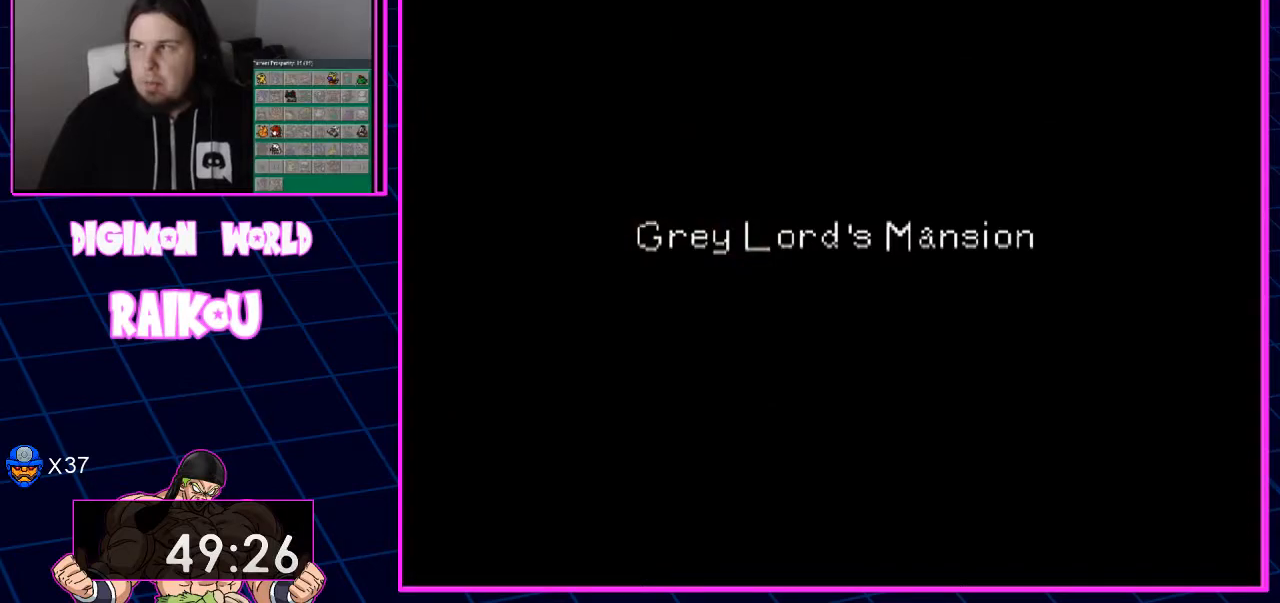
Gameplay with a controller (PlayStation layout); each line is a JSON object with the inputs held at the frame after it. "events" lists button and stick changes between this image and that frame as [ms after this image, input, new state], when the widget could be followed in between.
{"buttons": [], "left_stick": "center", "right_stick": "center", "events": []}
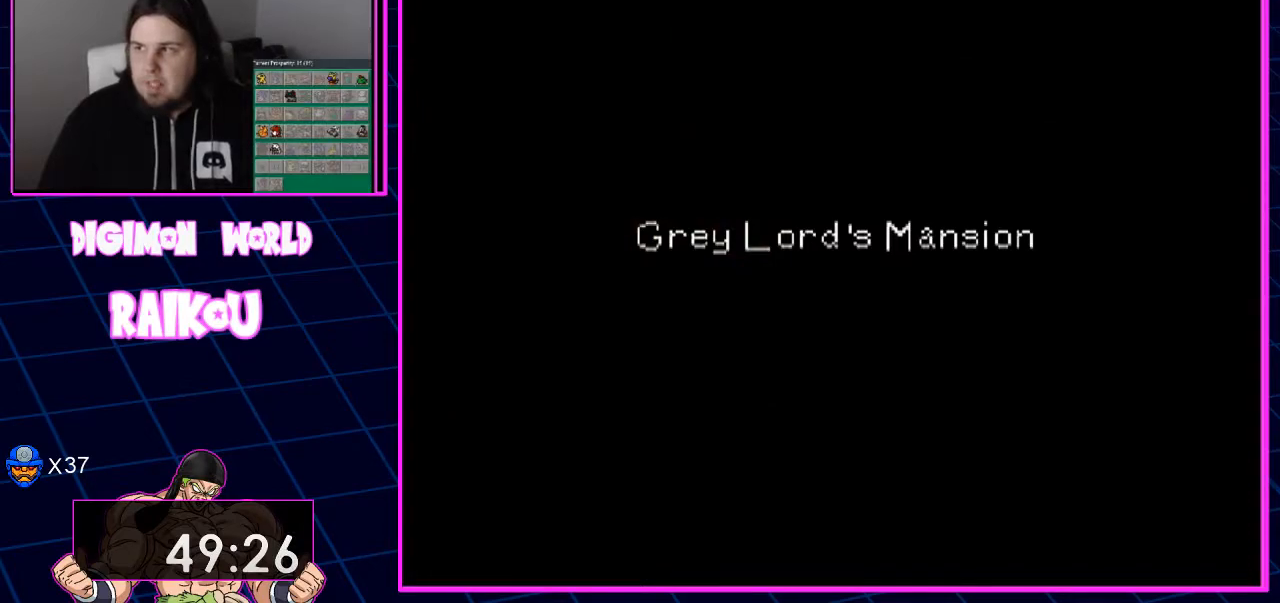
{"buttons": [], "left_stick": "center", "right_stick": "center", "events": []}
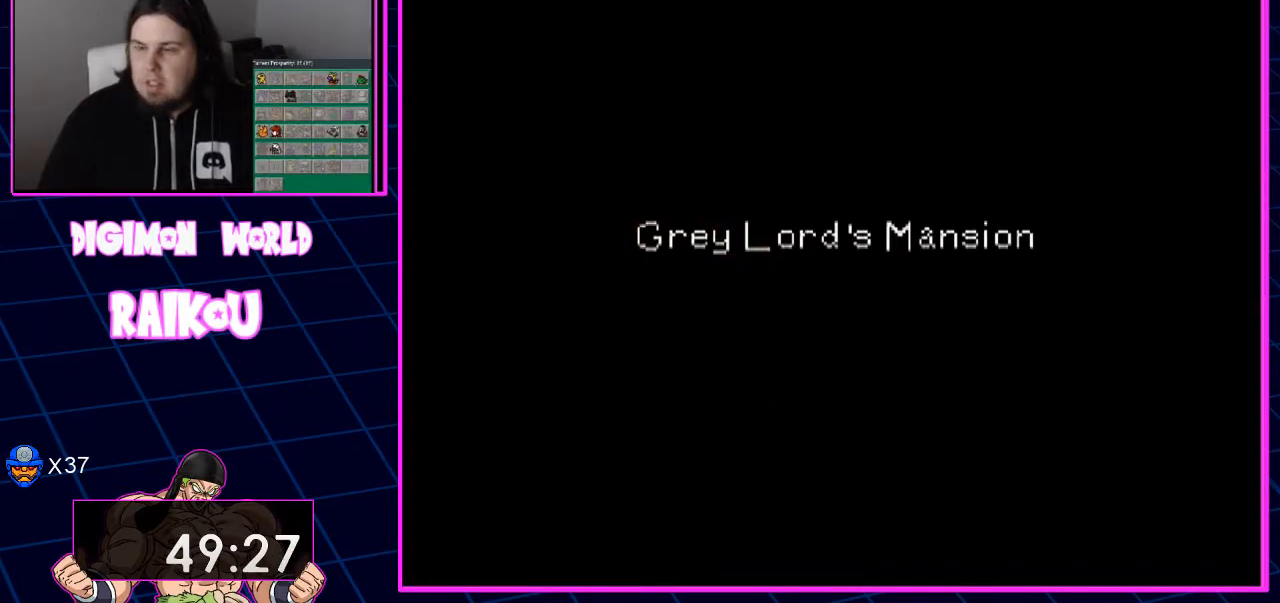
{"buttons": [], "left_stick": "center", "right_stick": "center", "events": []}
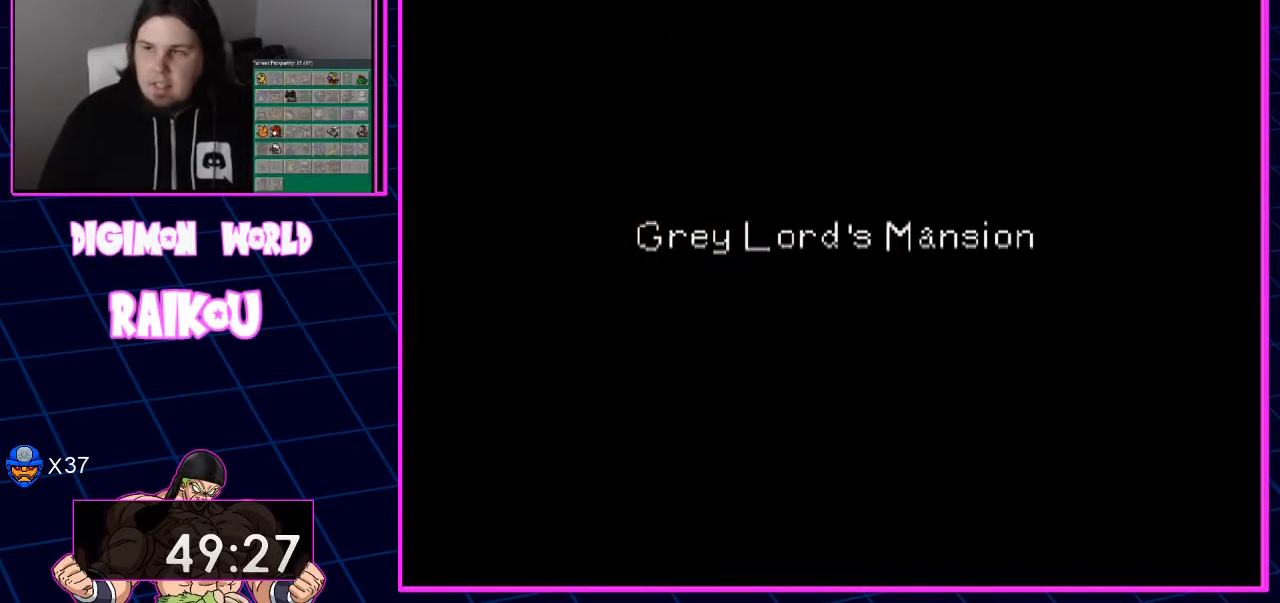
{"buttons": ["DPAD_LEFT"], "left_stick": "center", "right_stick": "center", "events": [[383, "DPAD_LEFT", "down"]]}
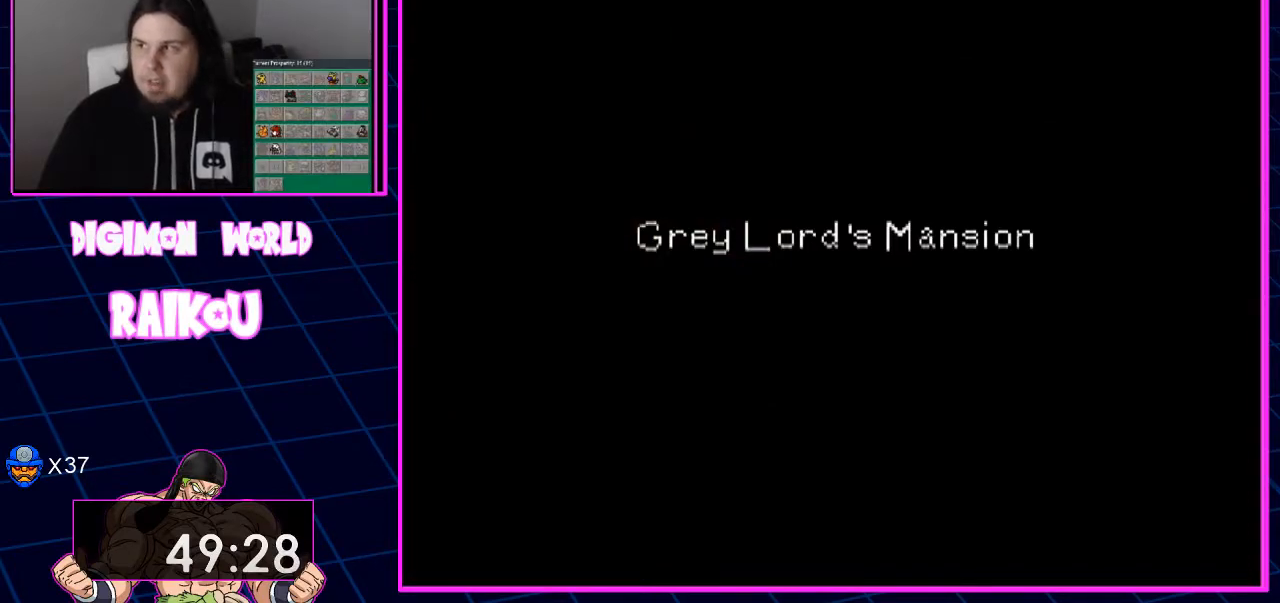
{"buttons": ["DPAD_LEFT"], "left_stick": "center", "right_stick": "center", "events": []}
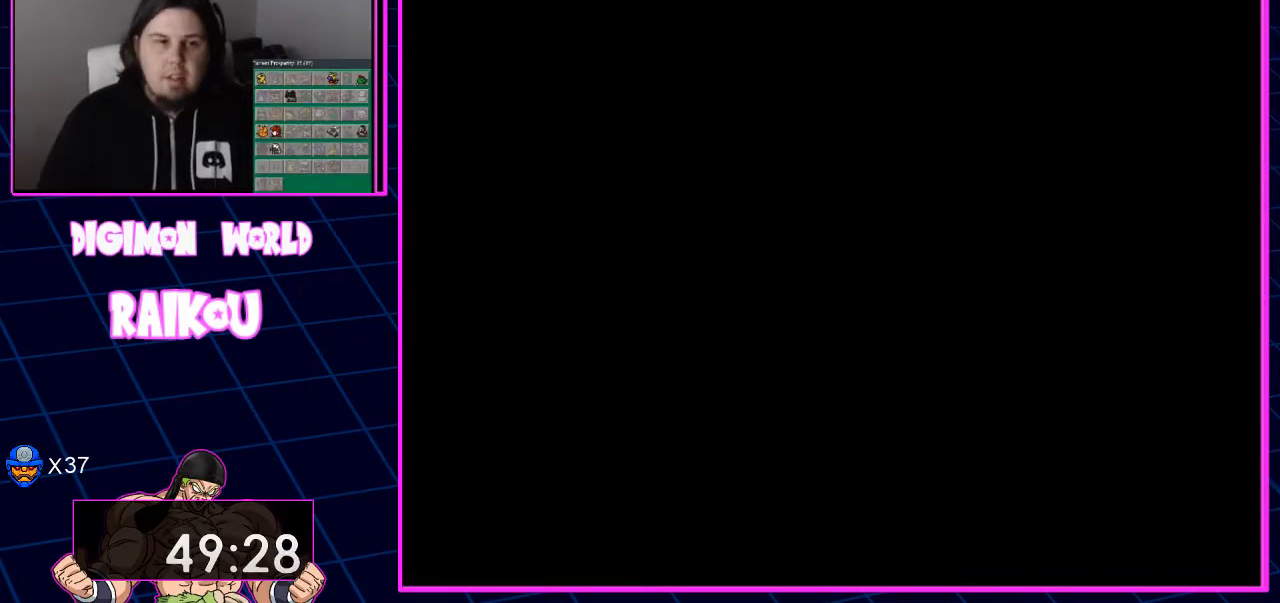
{"buttons": ["DPAD_LEFT"], "left_stick": "center", "right_stick": "center", "events": []}
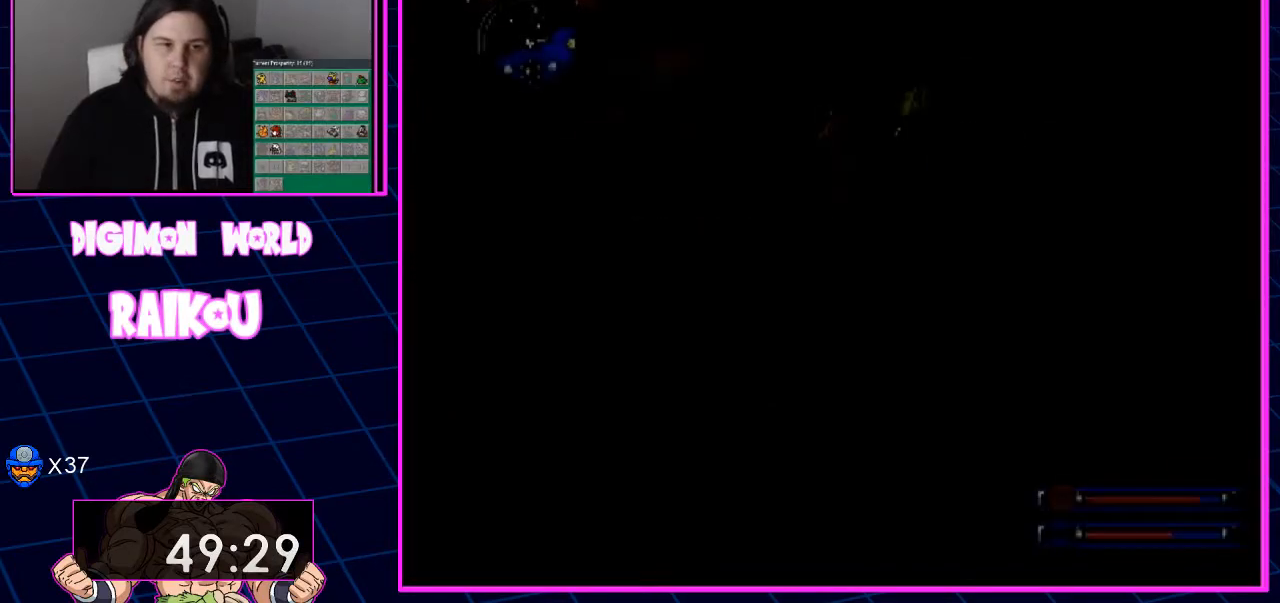
{"buttons": ["DPAD_LEFT"], "left_stick": "center", "right_stick": "center", "events": [[233, "CROSS", "down"], [317, "CROSS", "up"], [400, "CROSS", "down"], [483, "CROSS", "up"]]}
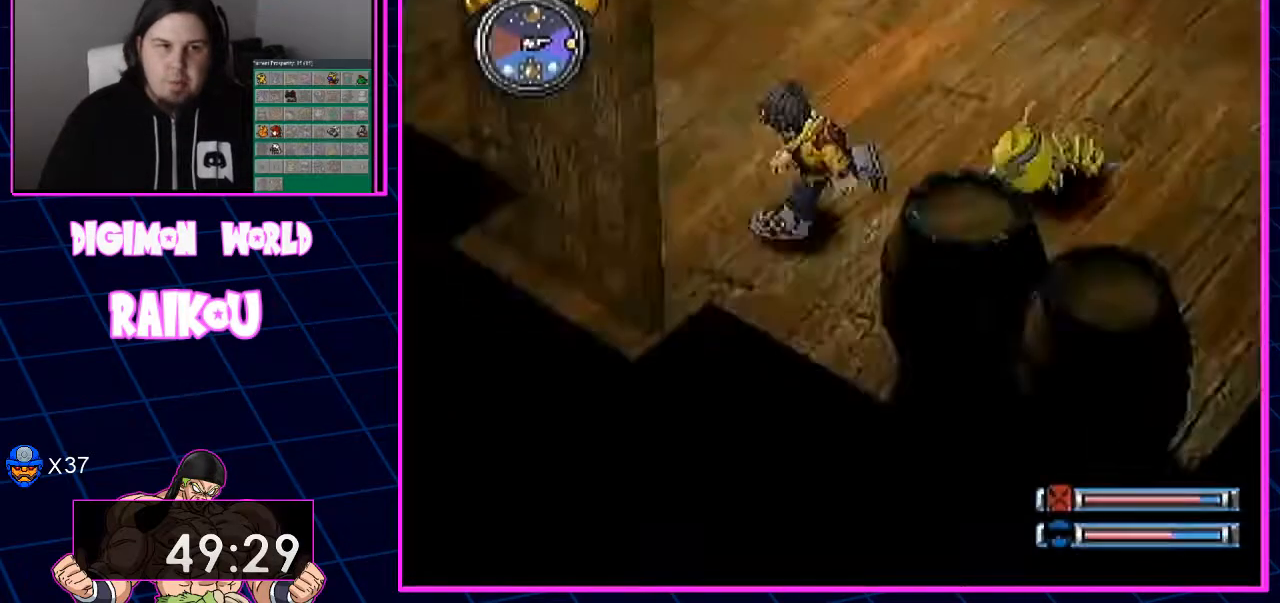
{"buttons": [], "left_stick": "center", "right_stick": "center", "events": [[67, "CROSS", "down"], [117, "CROSS", "up"], [200, "CROSS", "down"], [283, "DPAD_LEFT", "up"], [300, "CROSS", "up"]]}
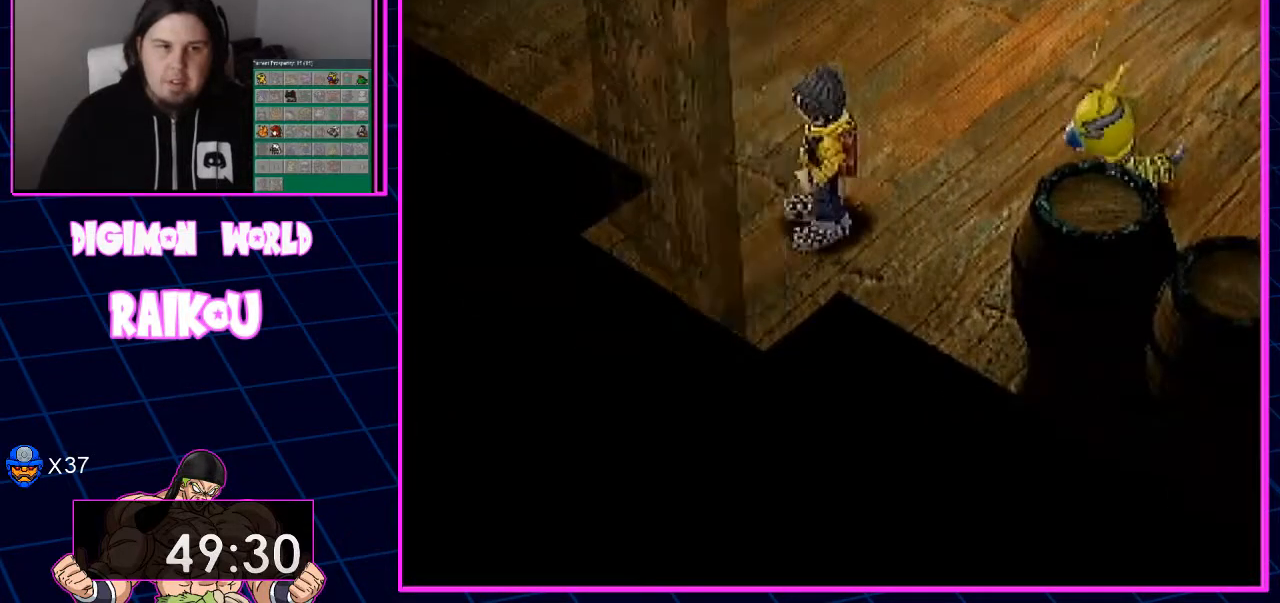
{"buttons": [], "left_stick": "center", "right_stick": "center", "events": []}
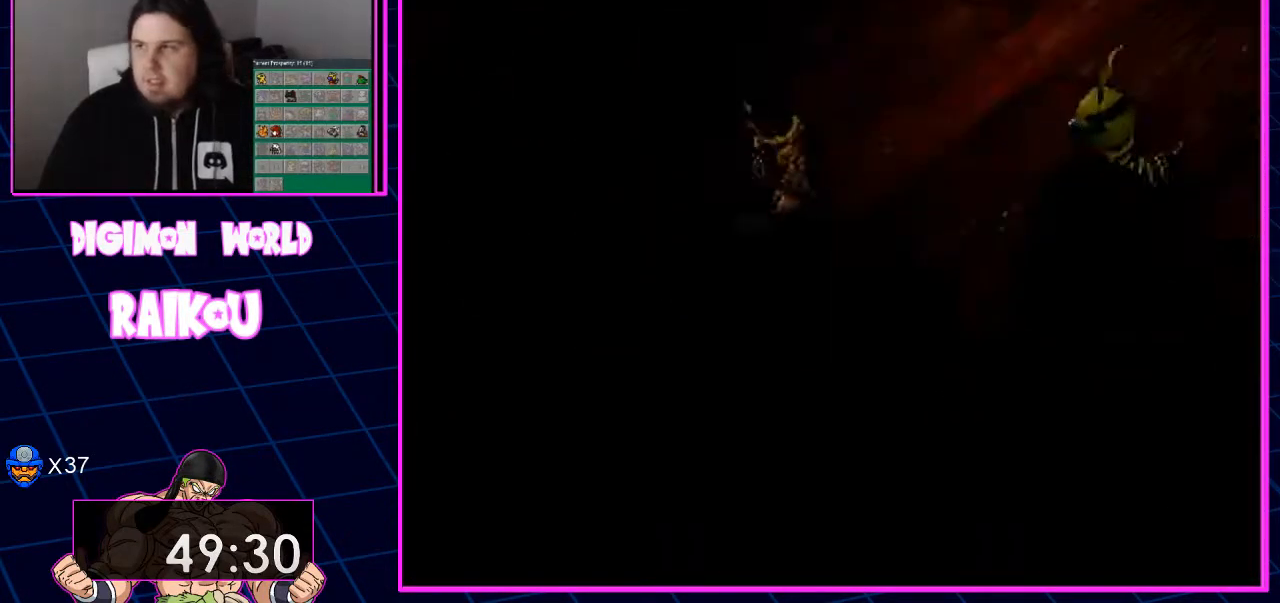
{"buttons": [], "left_stick": "center", "right_stick": "center", "events": []}
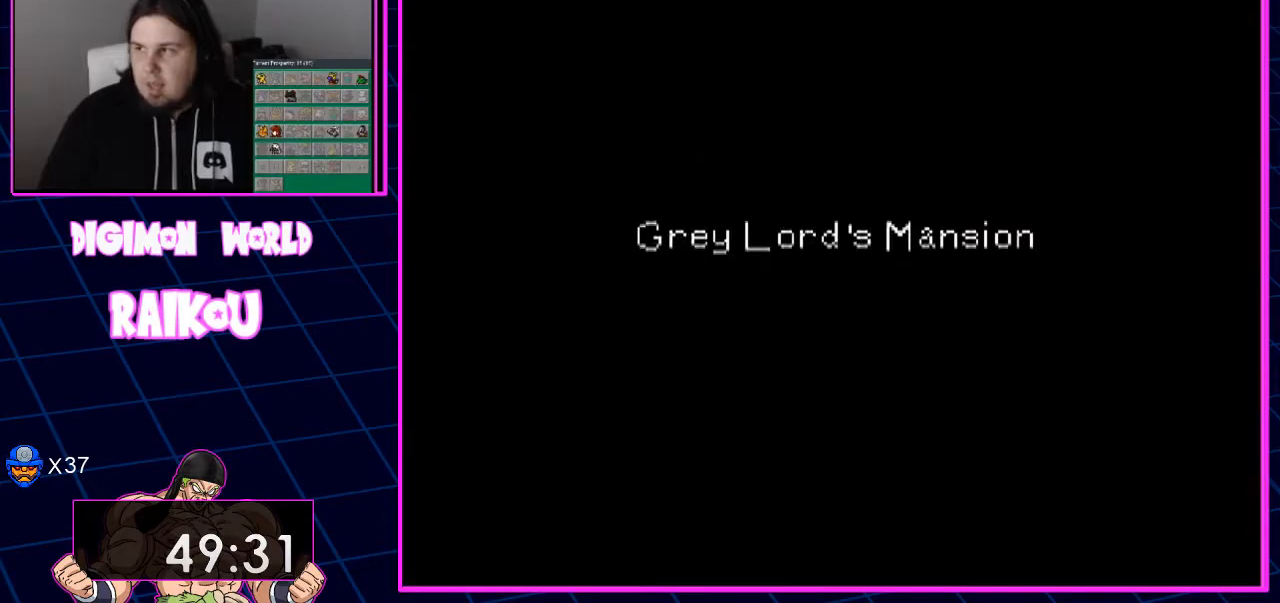
{"buttons": [], "left_stick": "center", "right_stick": "center", "events": []}
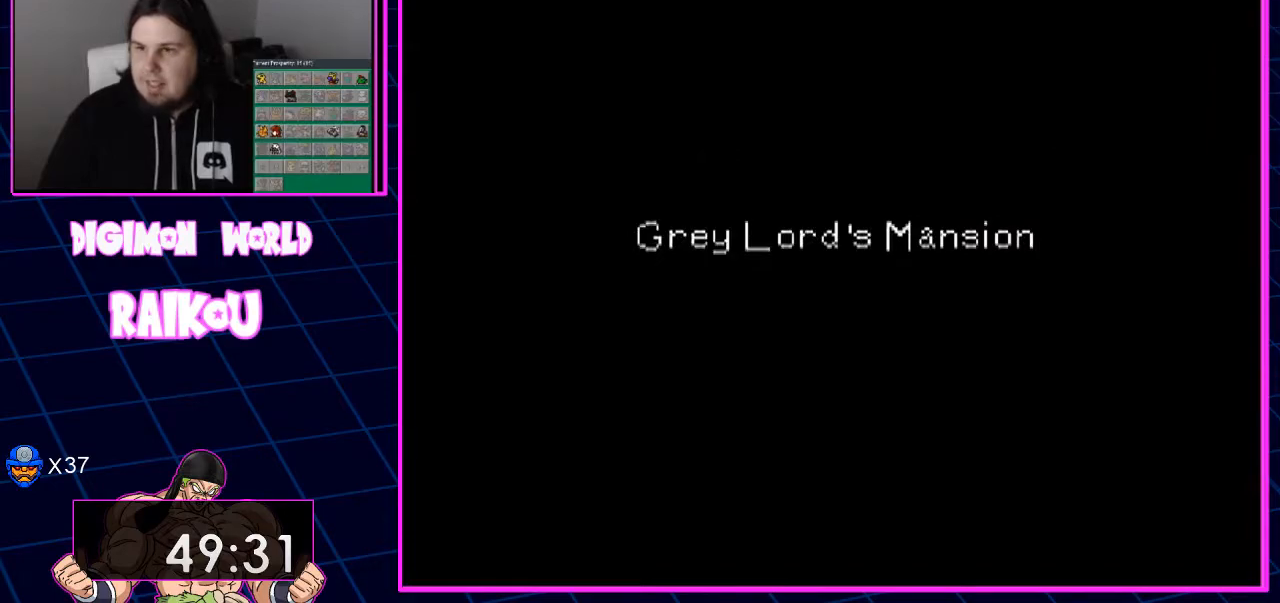
{"buttons": [], "left_stick": "center", "right_stick": "center", "events": []}
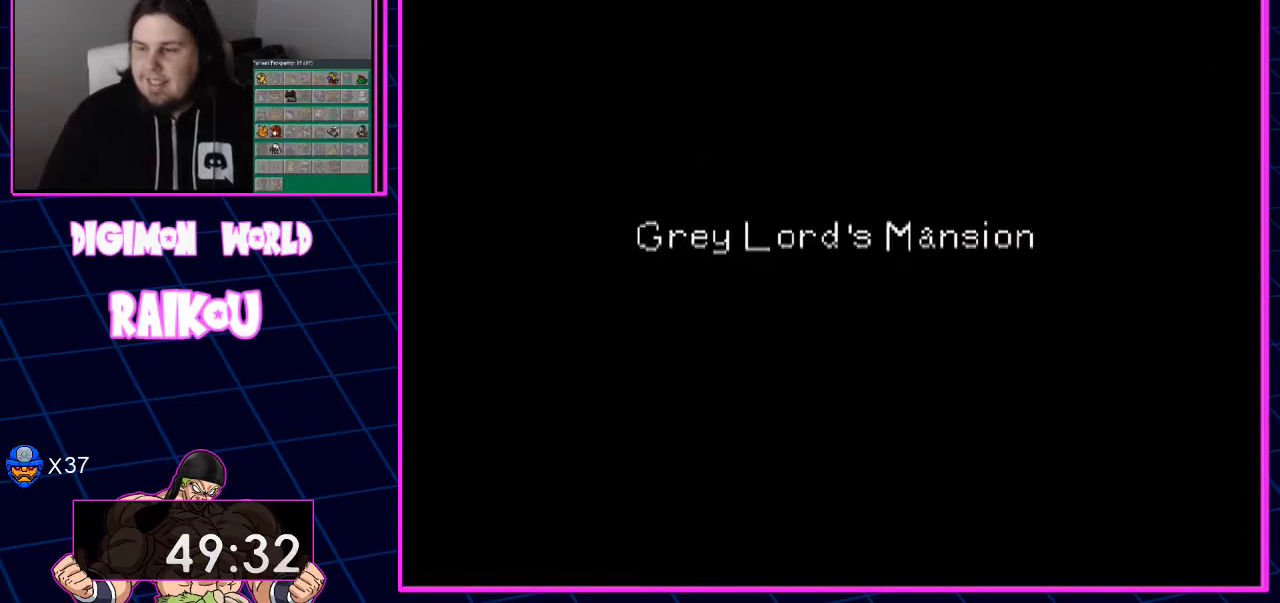
{"buttons": [], "left_stick": "center", "right_stick": "center", "events": []}
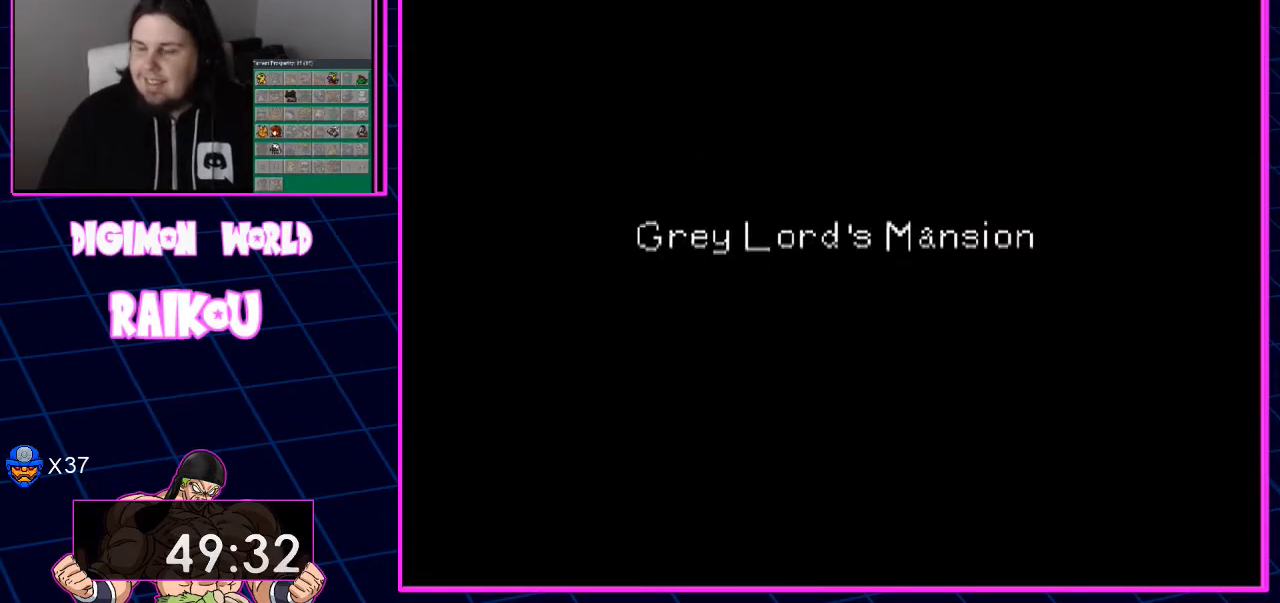
{"buttons": ["DPAD_DOWN", "DPAD_LEFT"], "left_stick": "center", "right_stick": "center", "events": [[33, "DPAD_DOWN", "down"], [33, "DPAD_LEFT", "down"]]}
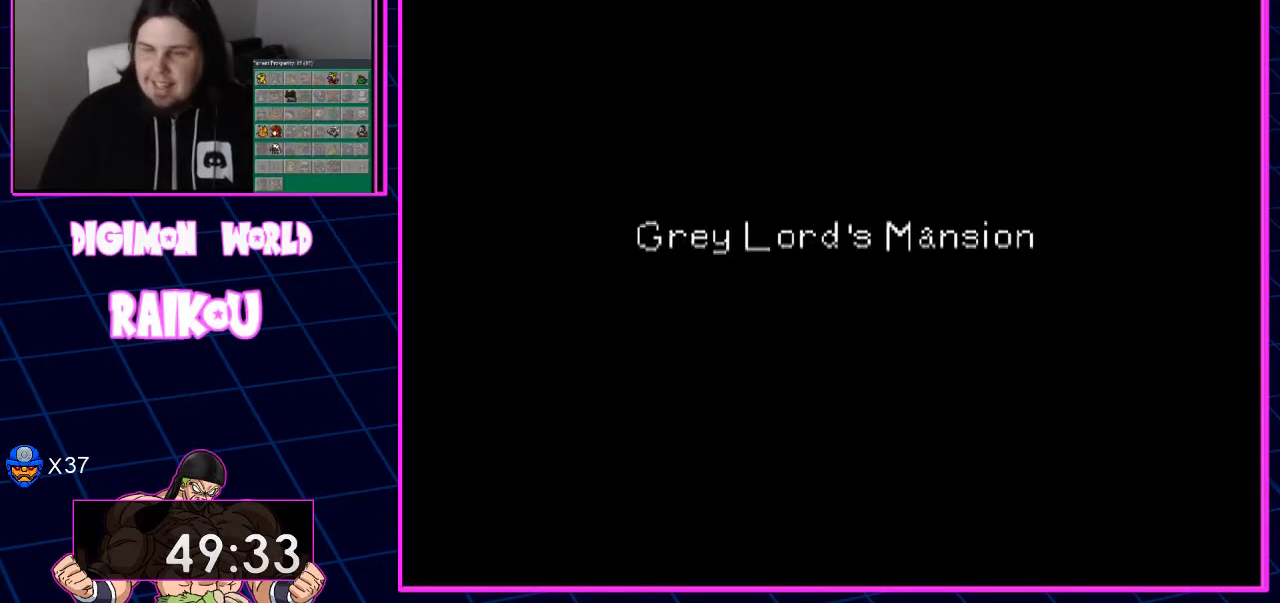
{"buttons": ["DPAD_DOWN", "DPAD_LEFT"], "left_stick": "center", "right_stick": "center", "events": []}
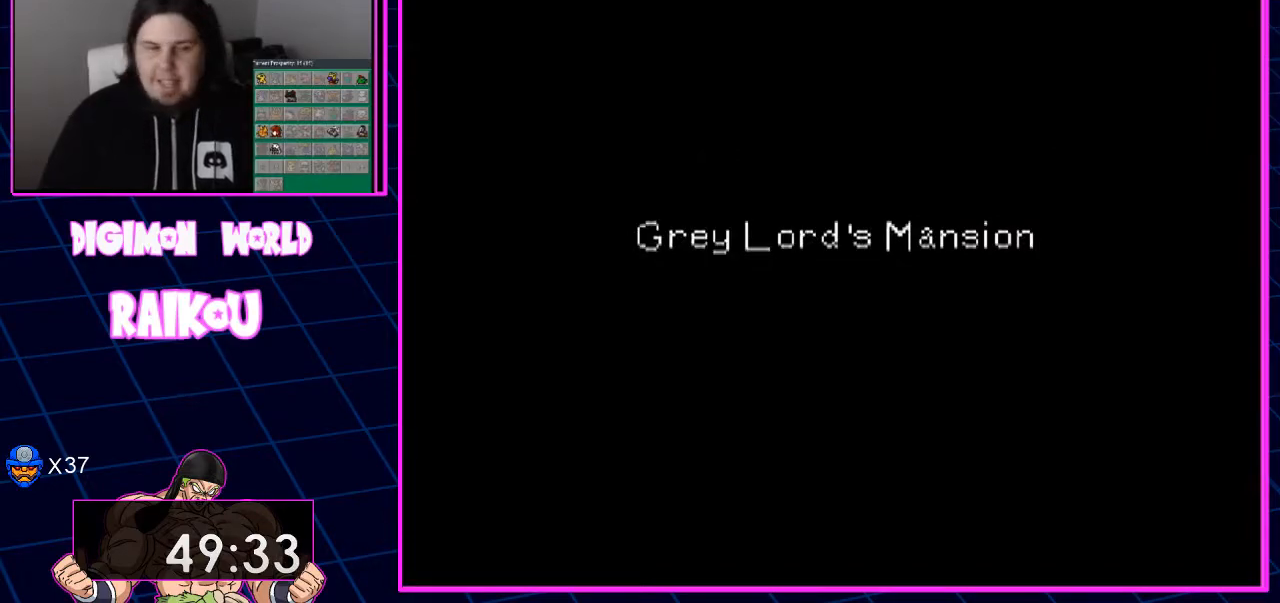
{"buttons": ["DPAD_DOWN", "DPAD_LEFT"], "left_stick": "center", "right_stick": "center", "events": []}
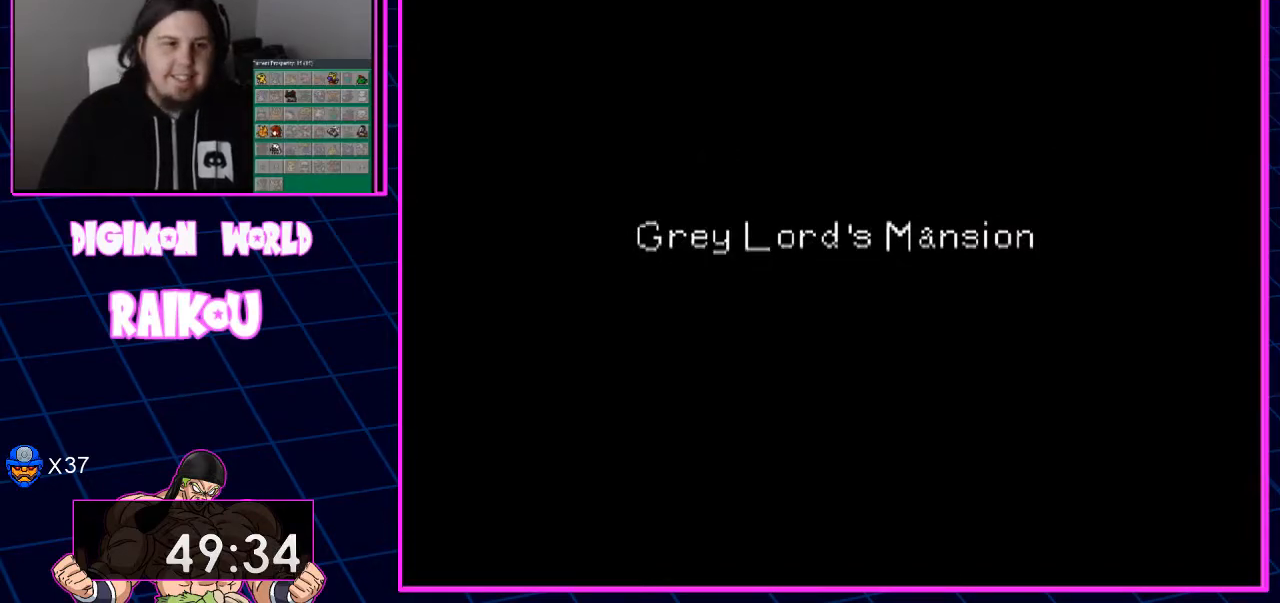
{"buttons": ["DPAD_DOWN", "DPAD_LEFT"], "left_stick": "center", "right_stick": "center", "events": []}
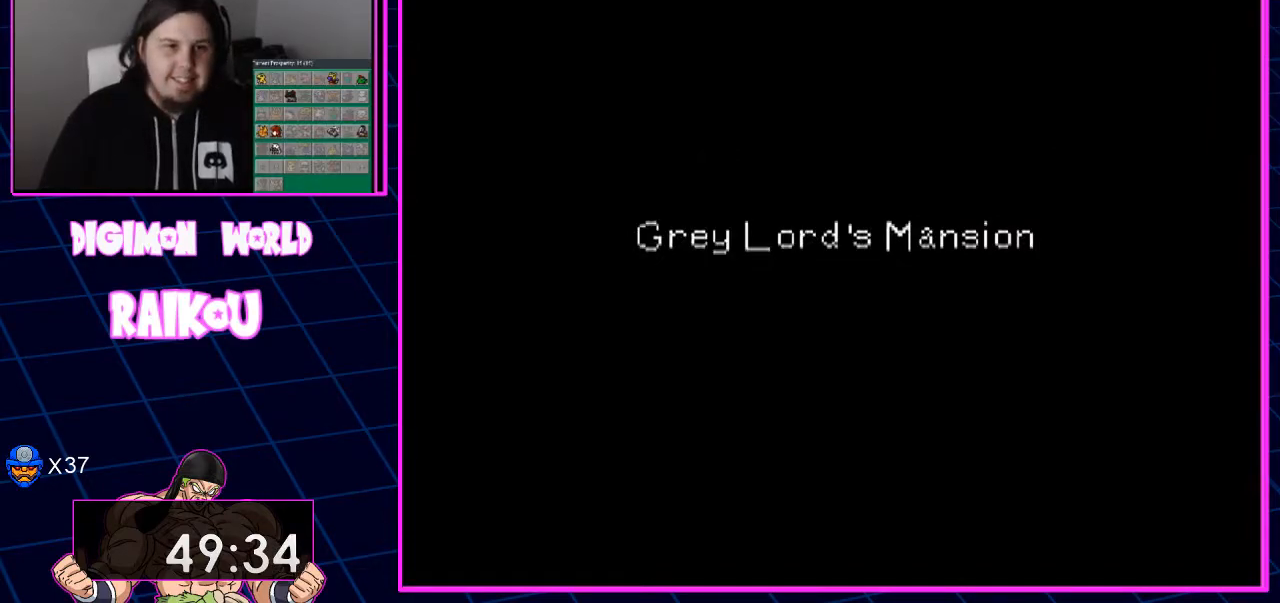
{"buttons": ["DPAD_DOWN", "DPAD_LEFT"], "left_stick": "center", "right_stick": "center", "events": []}
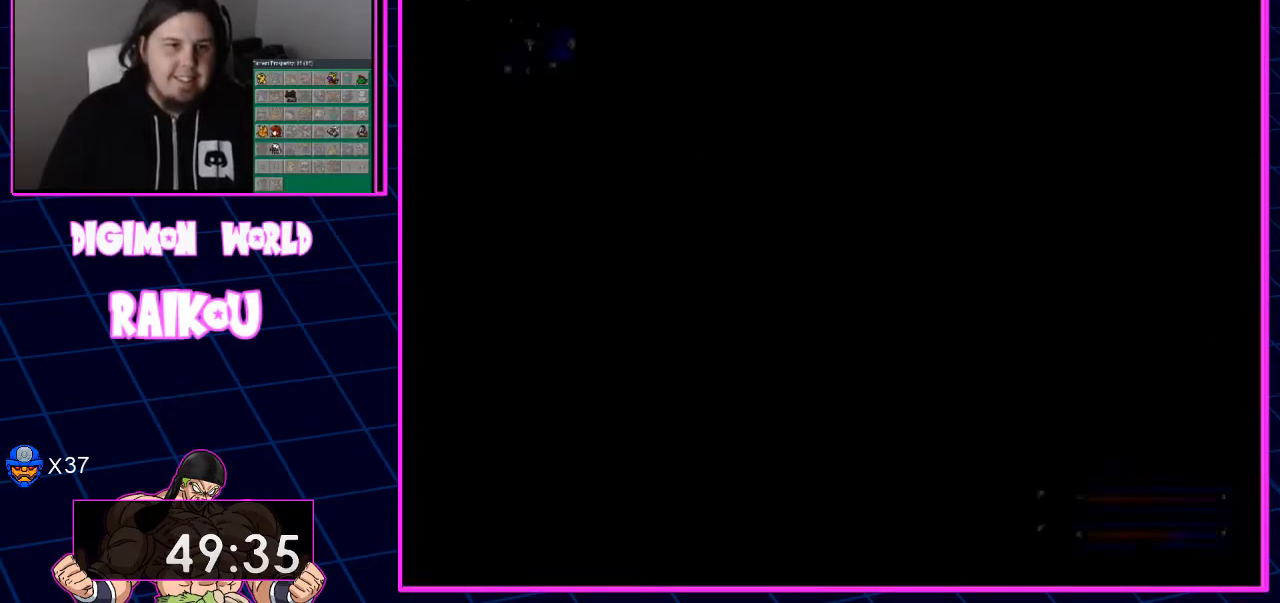
{"buttons": ["DPAD_DOWN"], "left_stick": "center", "right_stick": "center", "events": [[283, "DPAD_LEFT", "up"]]}
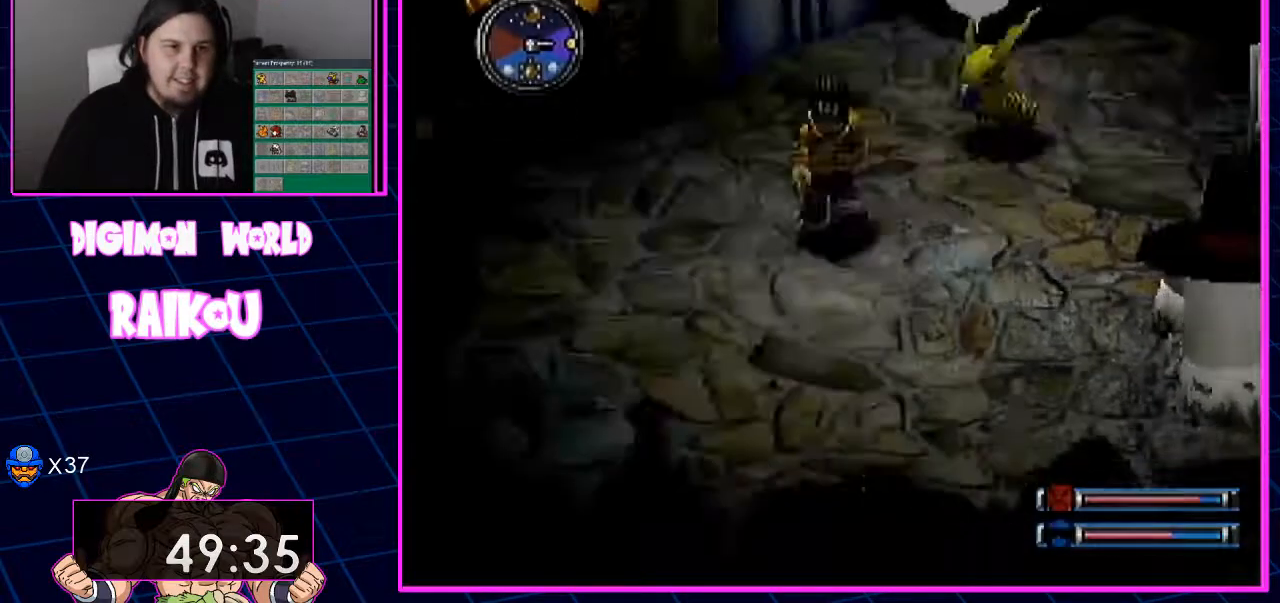
{"buttons": ["DPAD_DOWN", "DPAD_LEFT"], "left_stick": "center", "right_stick": "center", "events": [[33, "DPAD_LEFT", "down"]]}
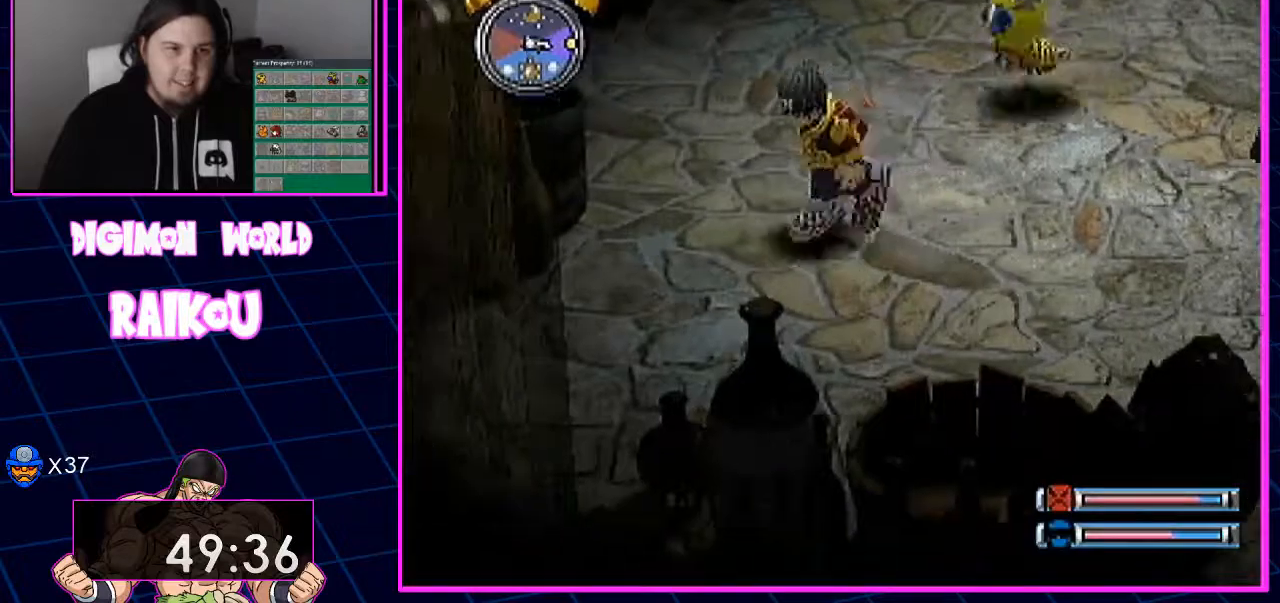
{"buttons": ["DPAD_DOWN", "DPAD_LEFT"], "left_stick": "center", "right_stick": "center", "events": [[367, "CROSS", "down"], [450, "CROSS", "up"]]}
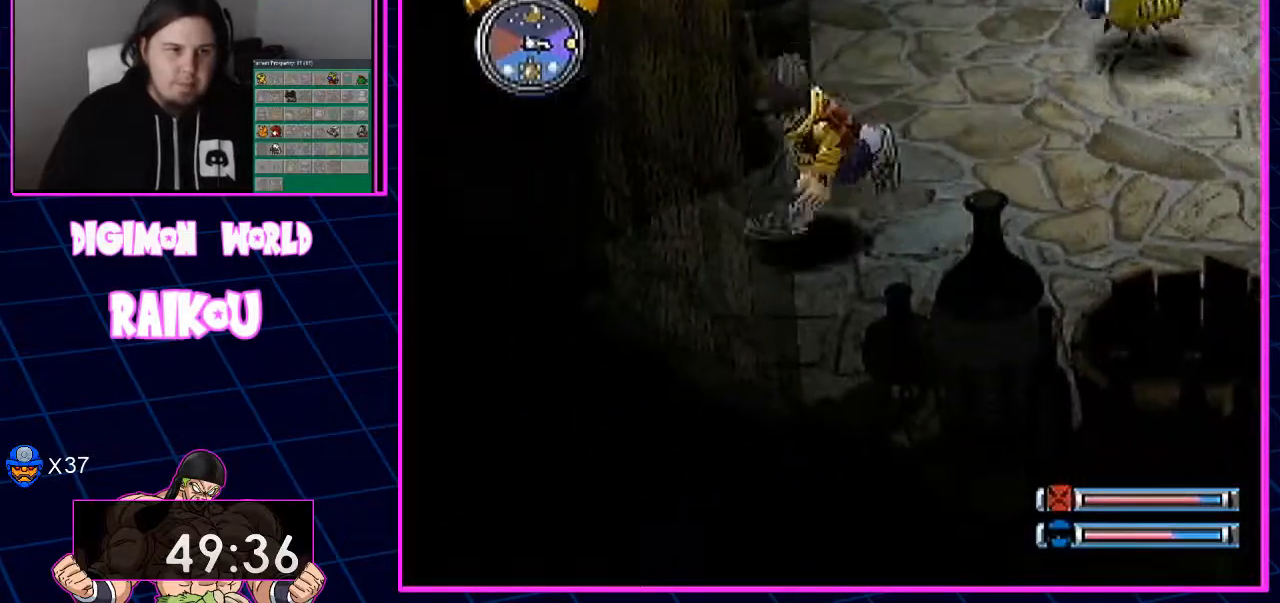
{"buttons": [], "left_stick": "center", "right_stick": "center"}
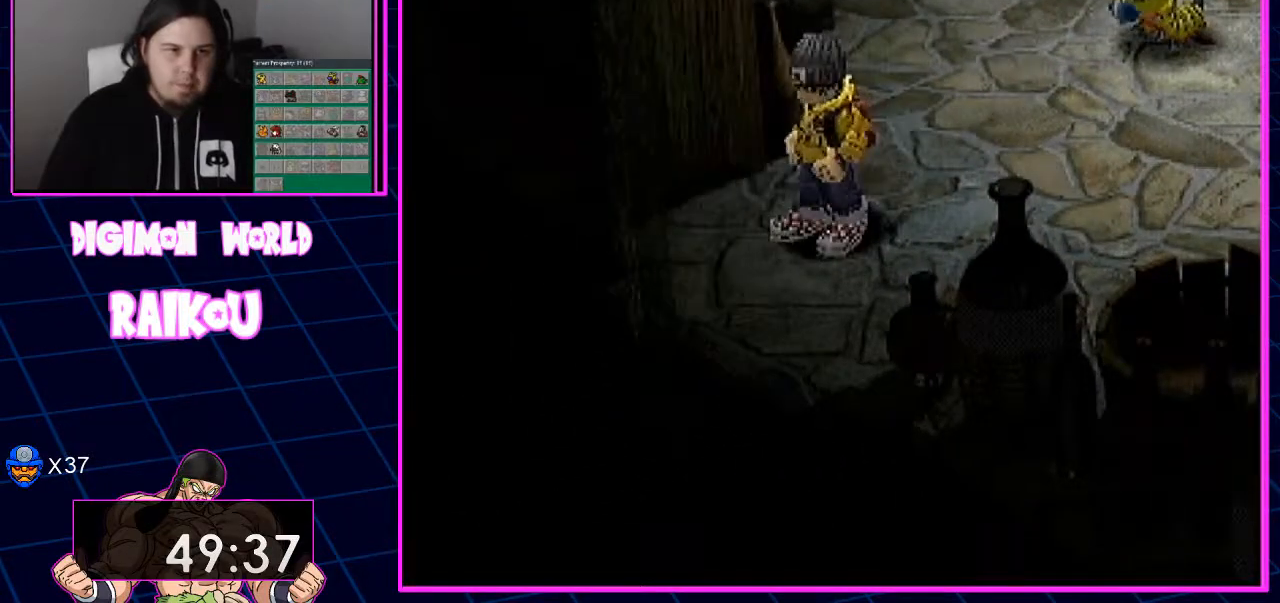
{"buttons": [], "left_stick": "center", "right_stick": "center", "events": []}
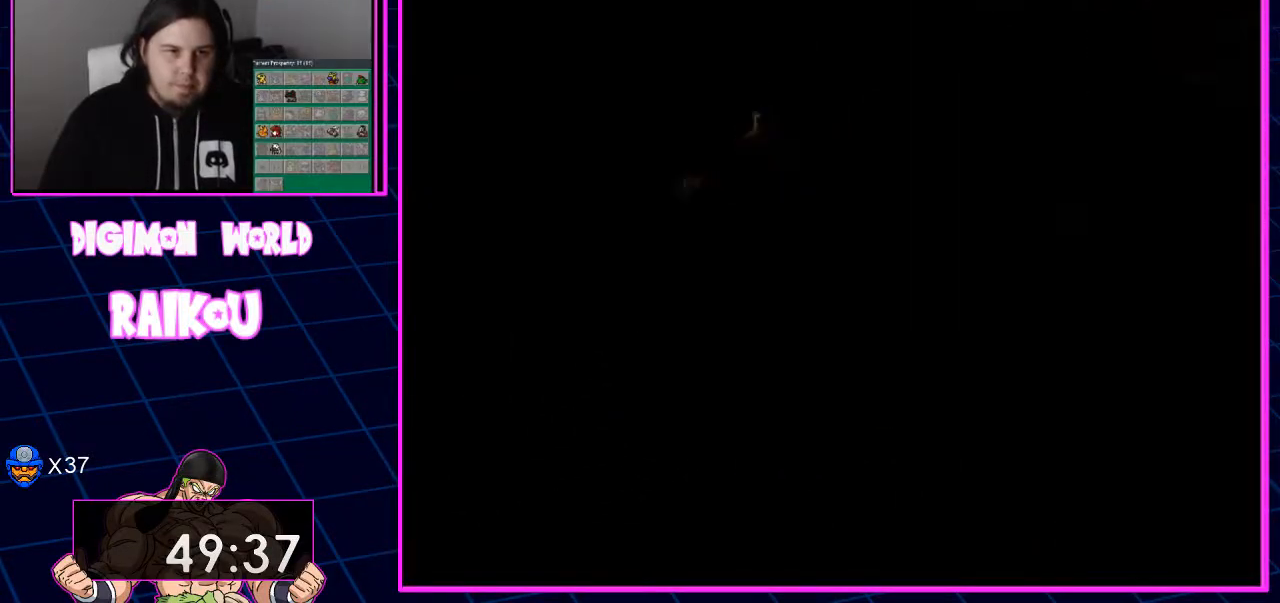
{"buttons": [], "left_stick": "center", "right_stick": "center", "events": []}
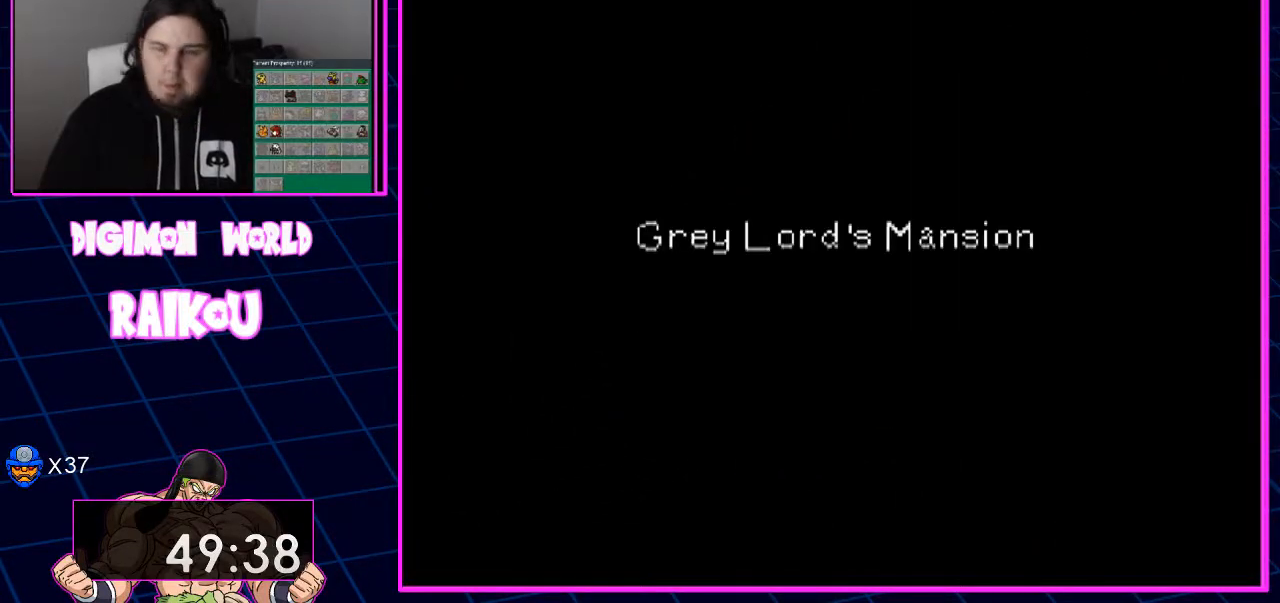
{"buttons": [], "left_stick": "center", "right_stick": "center", "events": []}
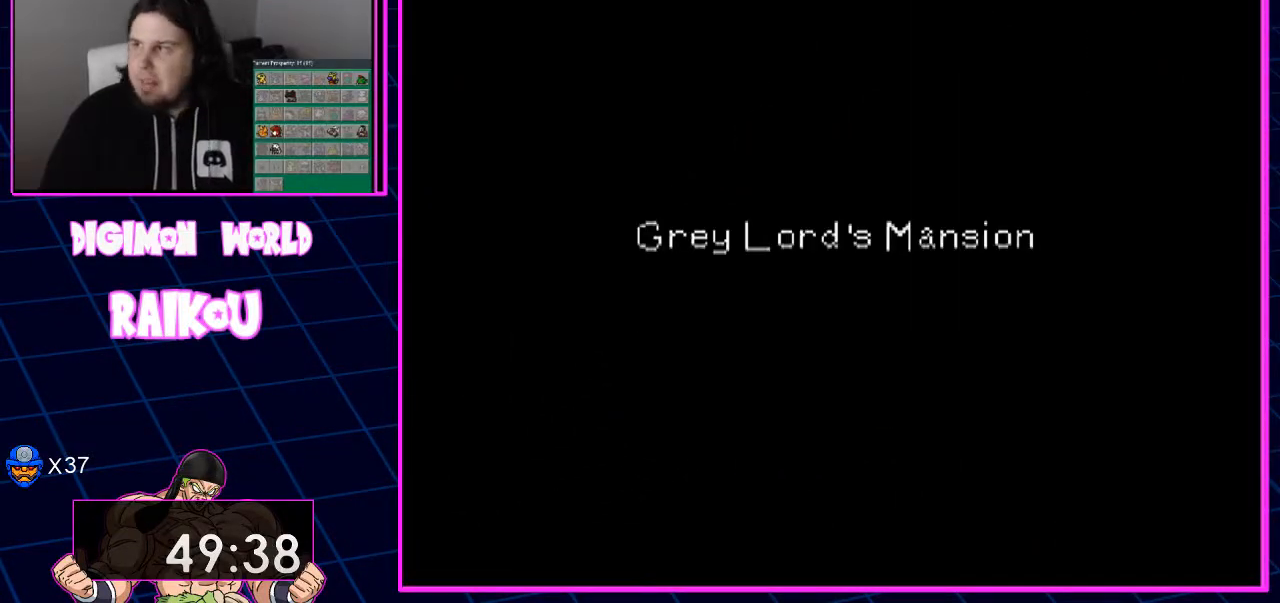
{"buttons": [], "left_stick": "center", "right_stick": "center", "events": []}
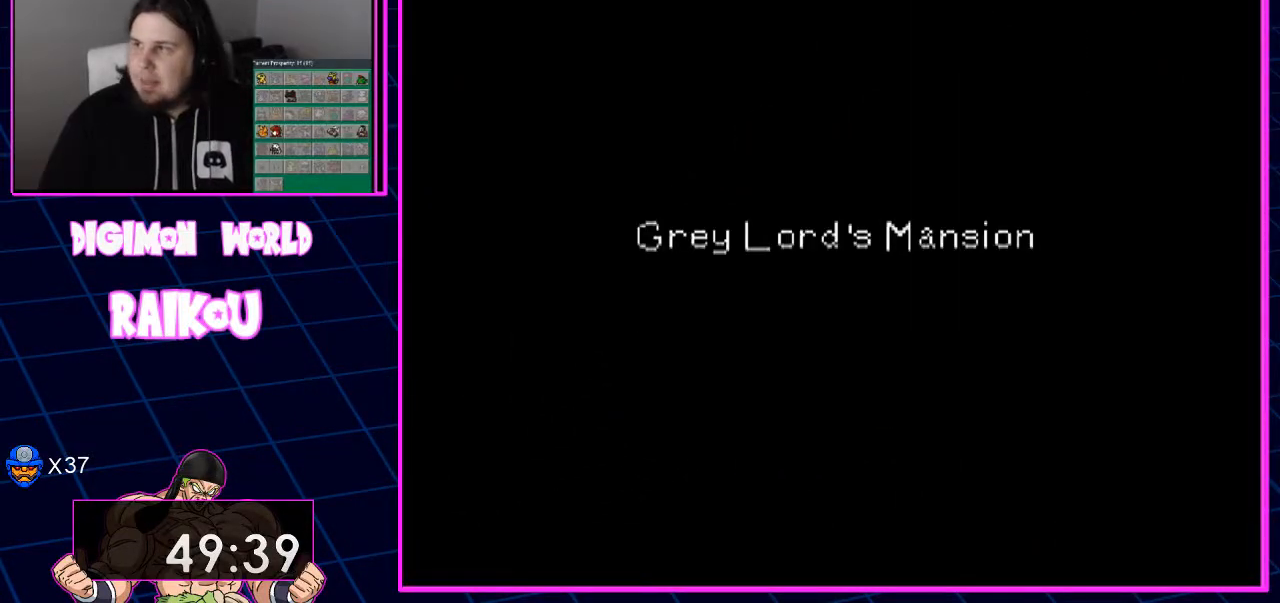
{"buttons": [], "left_stick": "center", "right_stick": "center", "events": []}
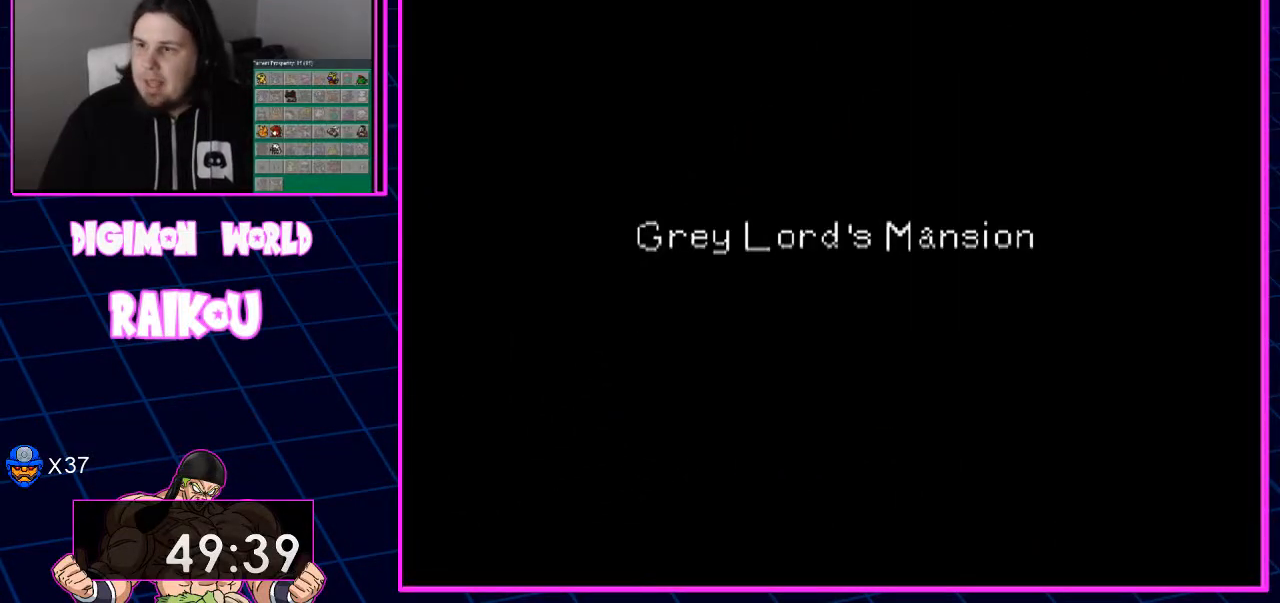
{"buttons": [], "left_stick": "center", "right_stick": "center", "events": []}
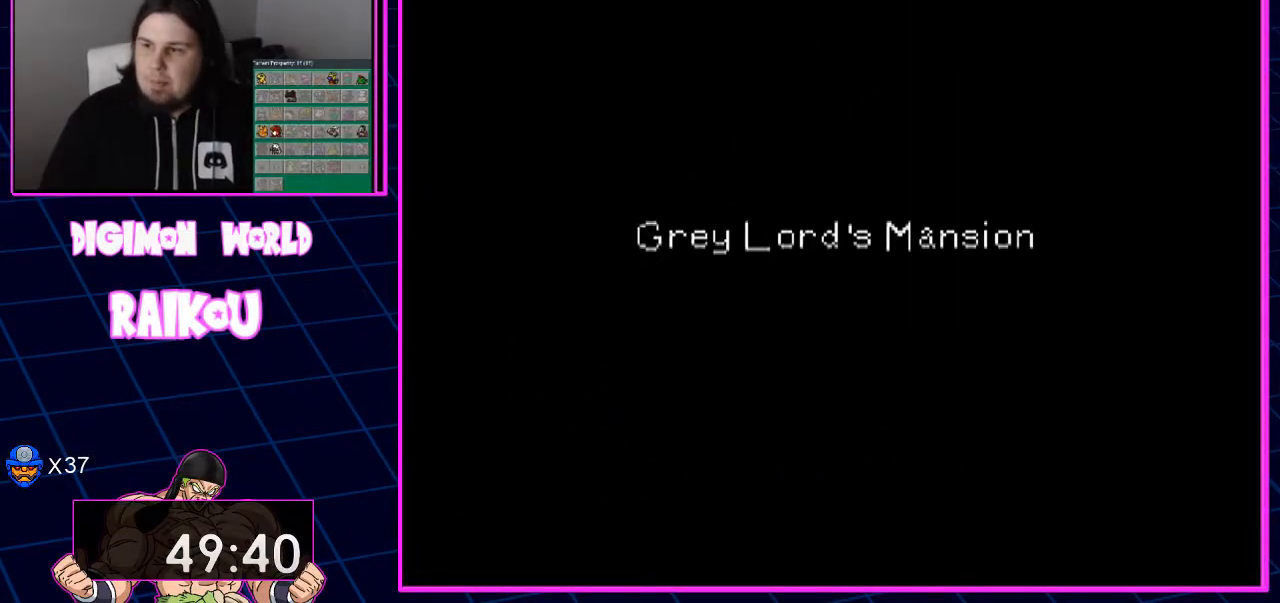
{"buttons": [], "left_stick": "center", "right_stick": "center", "events": []}